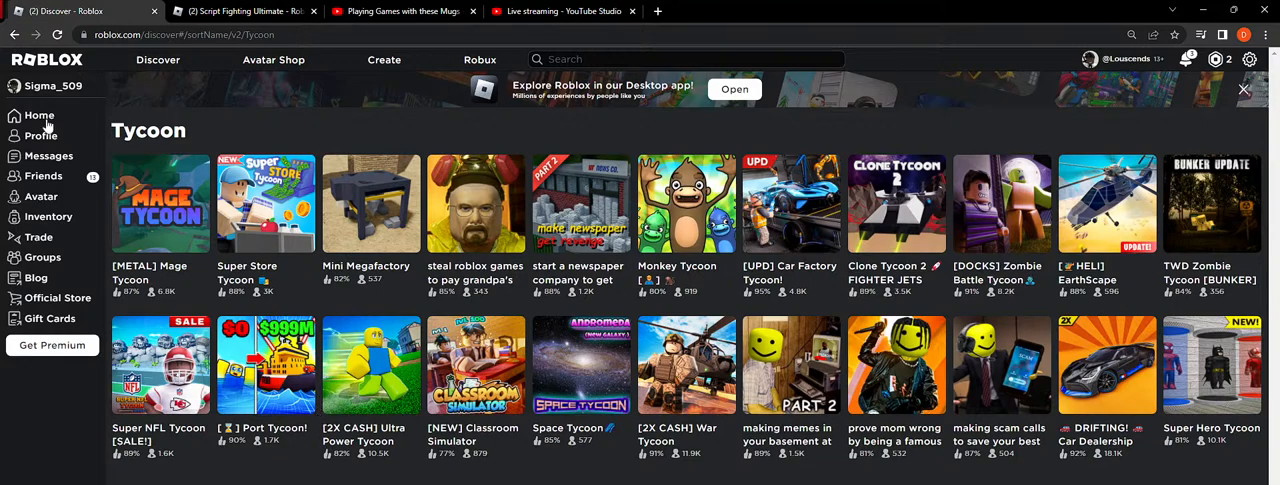
Gameplay with keyboard and mouse; each line is a JSON object with the keys and mouse buttons held at the frame after it. "events" lists presses ("down") and releases ("up") of "a", "ctrl", "d", "e", "f", "q", "r", "s", "shift", "space", "tab", "w", "mouse_left", "mouse_wheel", "mouse_right", "mouse_mb4" and "mouse_mb5" between this image and that frame as [ms after this image, input, new state], when the widget could be followed in between. "mouse_left", "mouse_wheel", "mouse_right", "mouse_mb4", "mouse_mb5" = the "left", "wheel", "right", "mb4", "mb5" buttons of the "mouse" list. No other keys are recorded. "wheel" means that the mouse wheel is clicked or scrolled. Mouse movement is not recorded.
{"keys": [], "mouse": [], "events": [[83, "mouse_left", "down"], [150, "mouse_left", "up"]]}
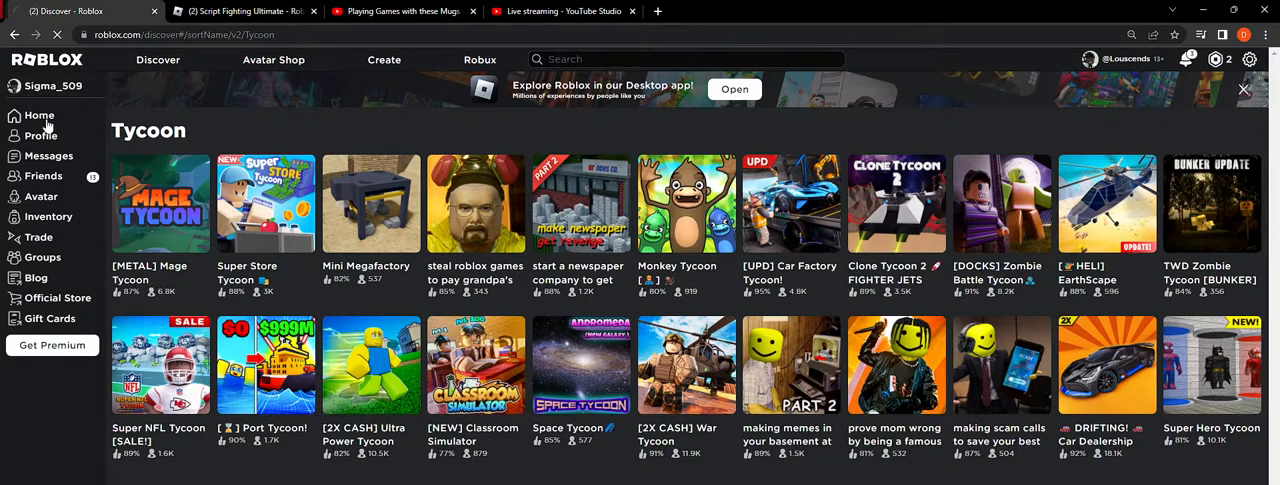
{"keys": [], "mouse": [], "events": []}
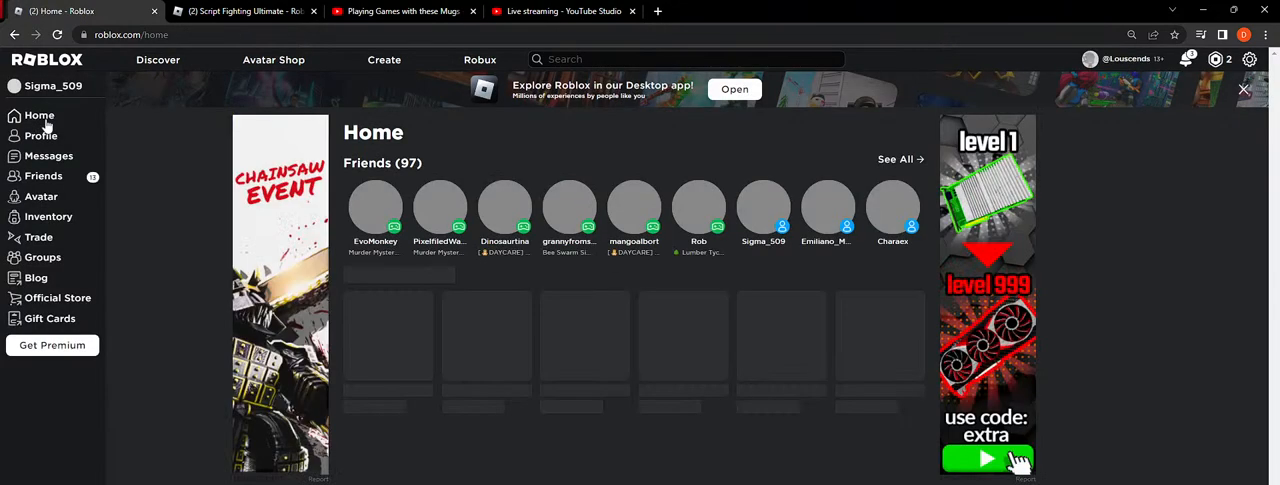
{"keys": [], "mouse": [], "events": []}
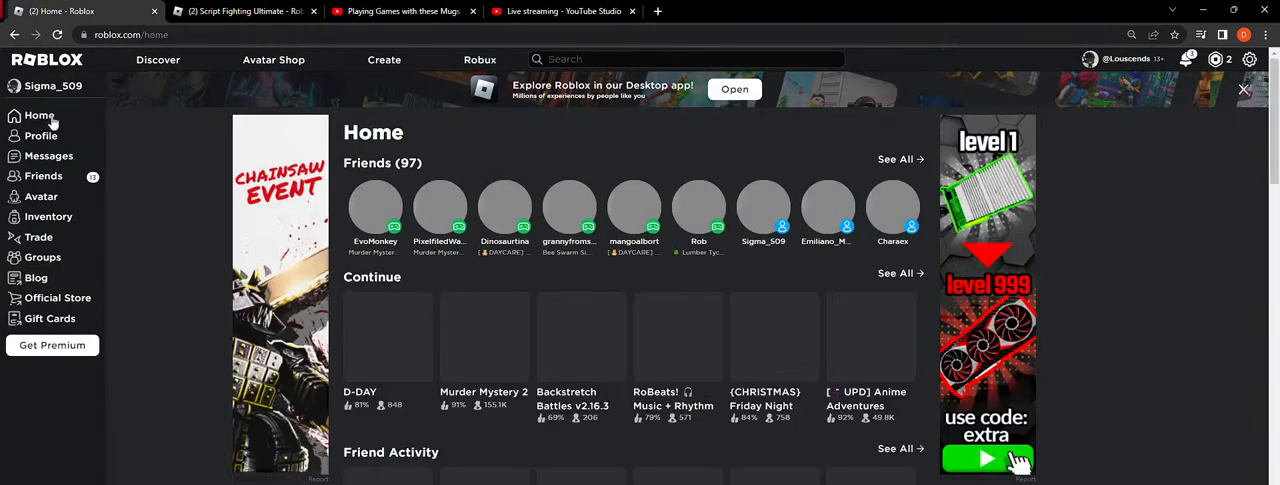
{"keys": [], "mouse": [], "events": []}
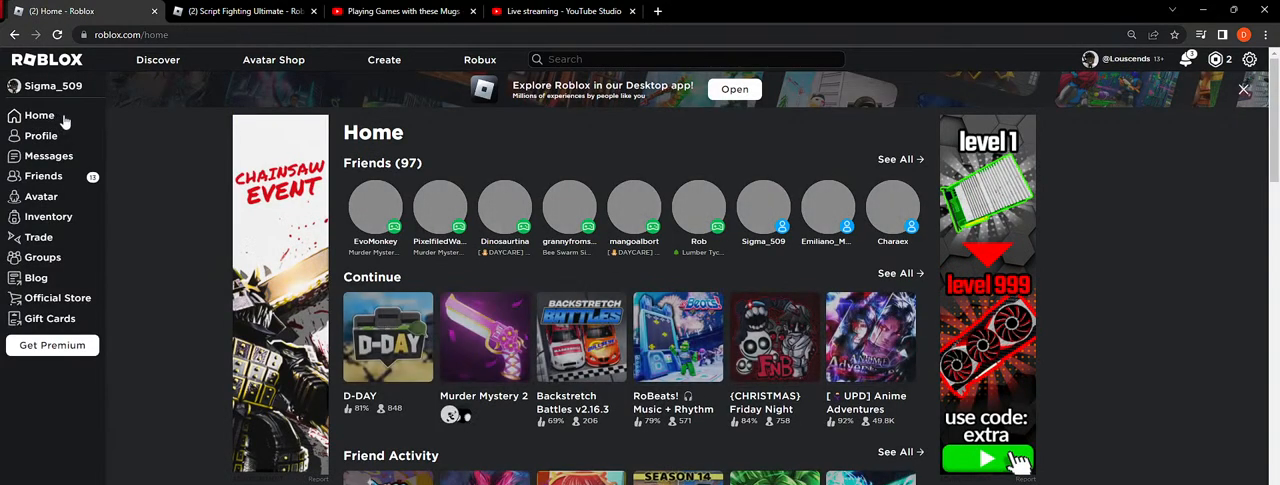
{"keys": [], "mouse": [], "events": []}
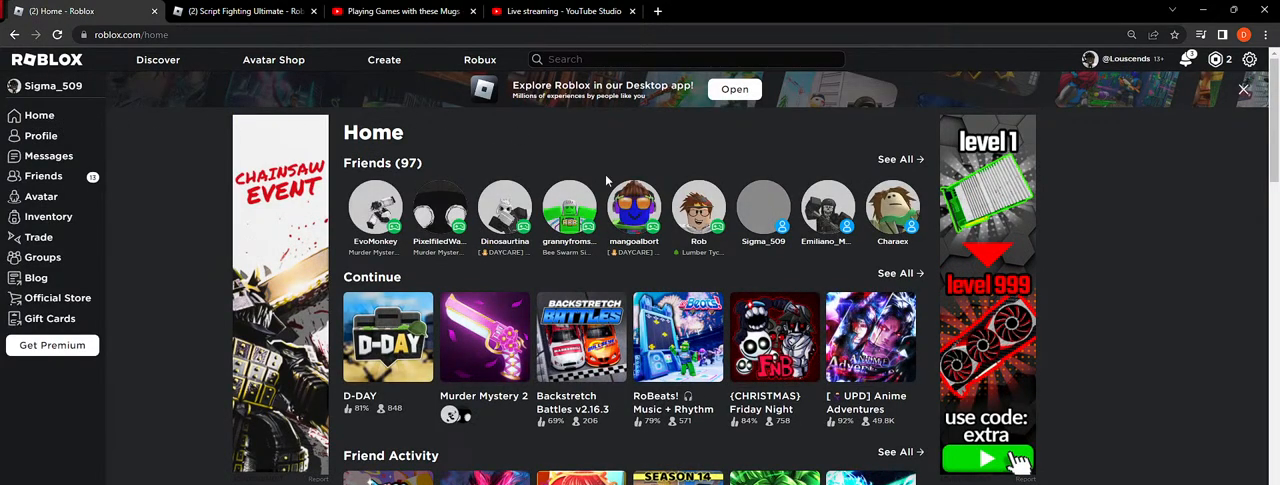
{"keys": [], "mouse": [], "events": []}
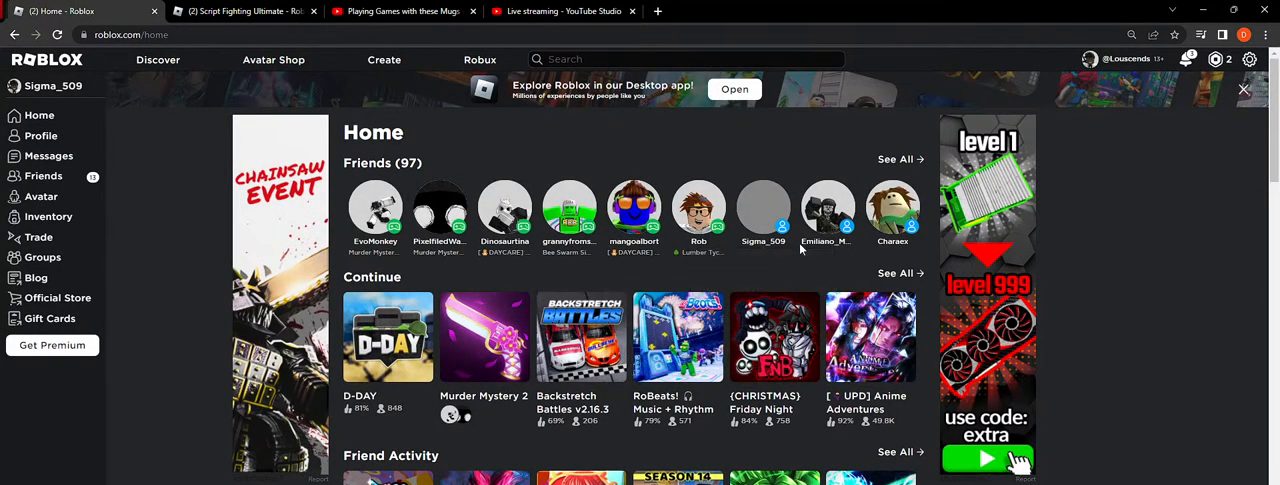
{"keys": [], "mouse": [], "events": []}
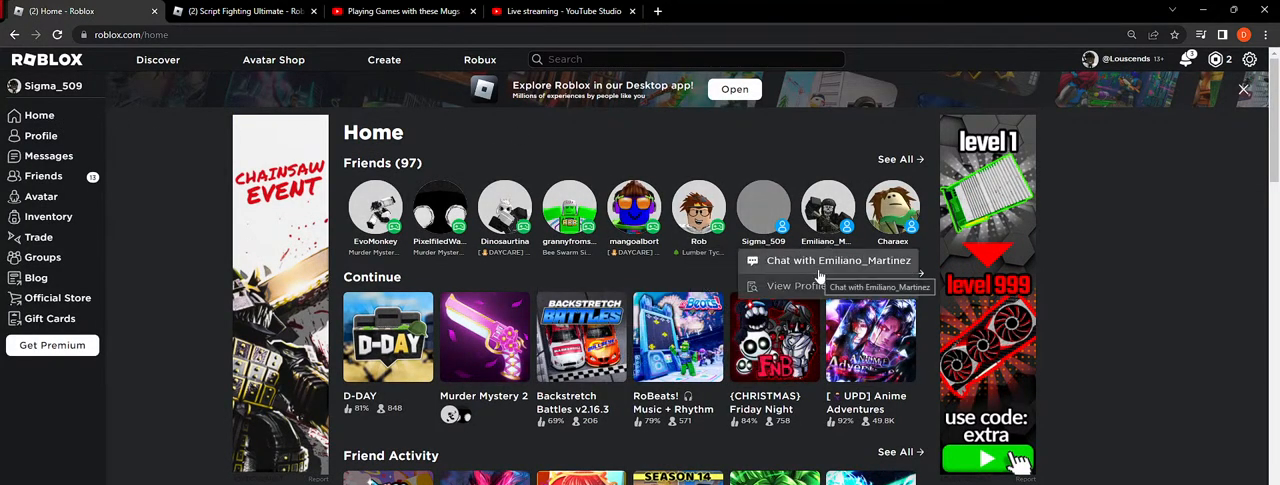
{"keys": [], "mouse": [], "events": []}
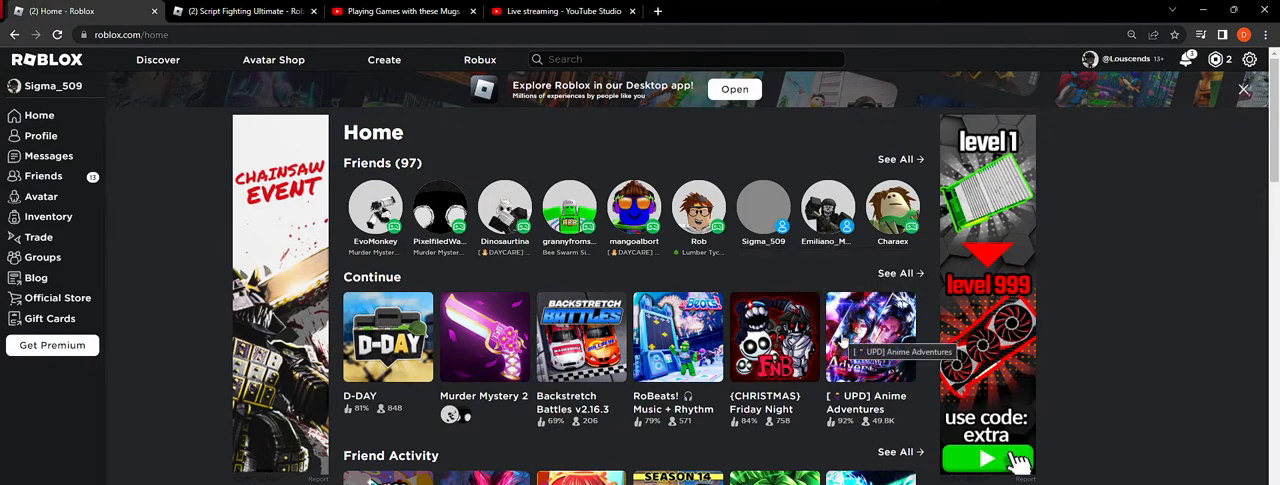
{"keys": [], "mouse": [], "events": []}
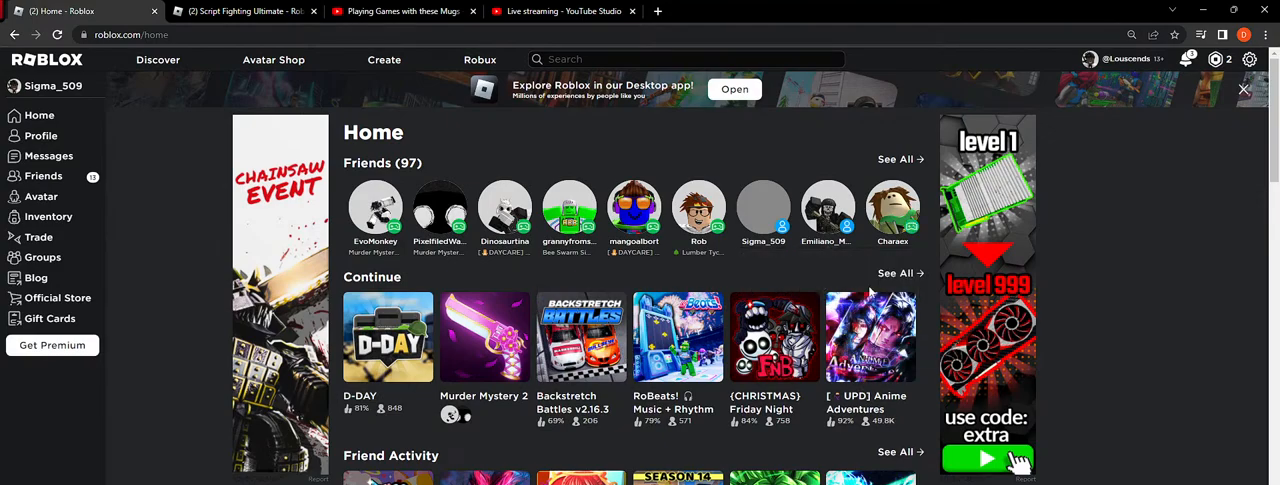
{"keys": [], "mouse": ["left"], "events": [[483, "mouse_left", "down"]]}
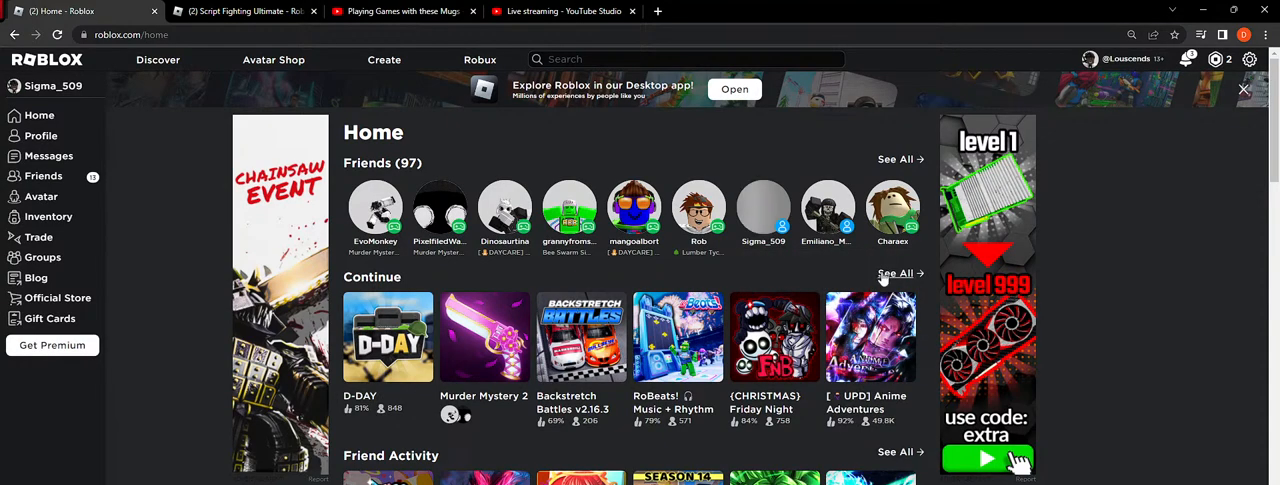
{"keys": [], "mouse": [], "events": [[100, "mouse_left", "up"]]}
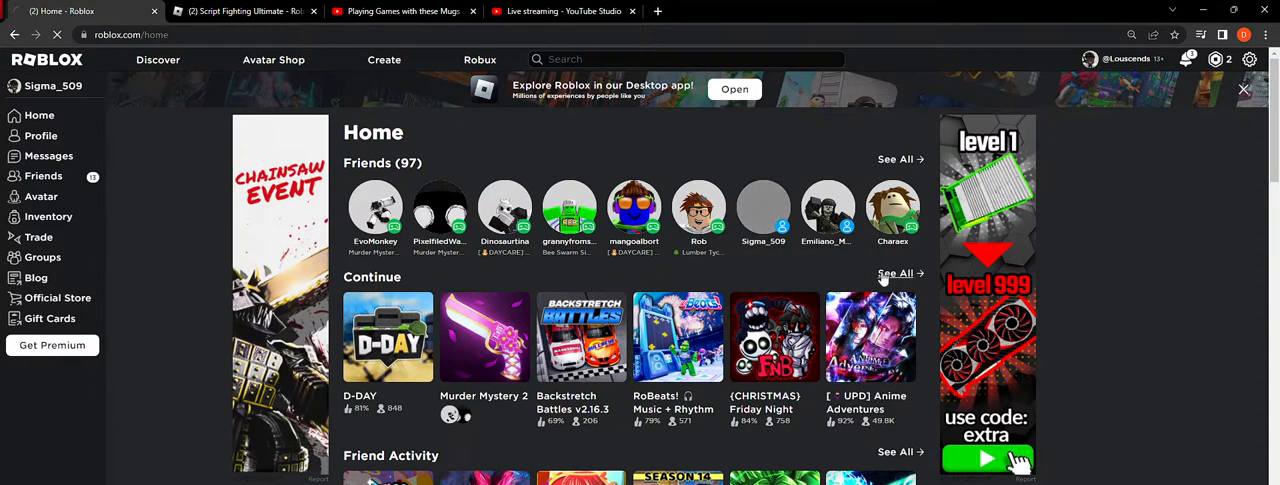
{"keys": [], "mouse": [], "events": []}
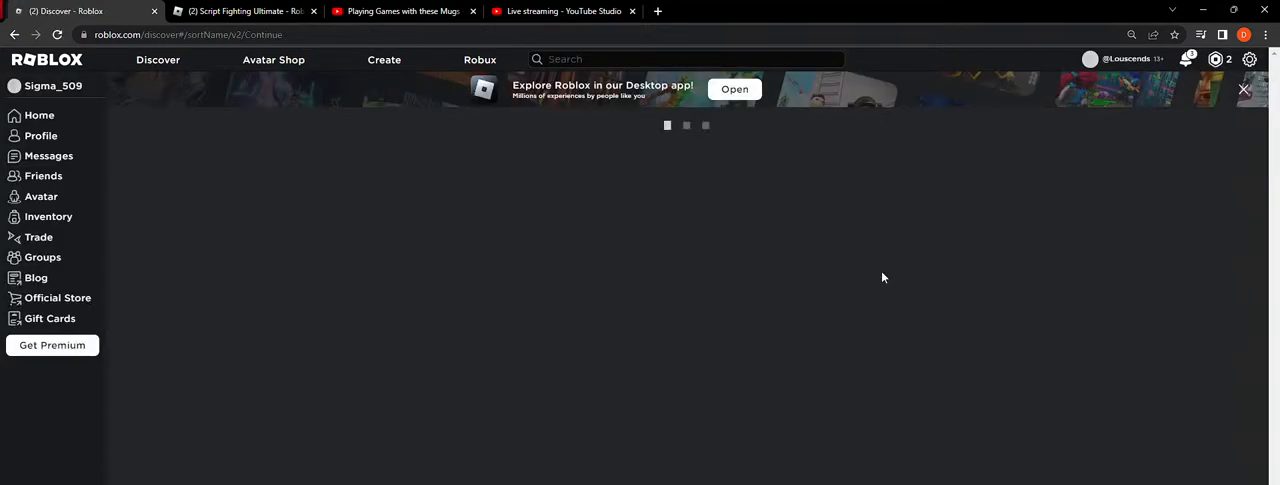
{"keys": [], "mouse": [], "events": []}
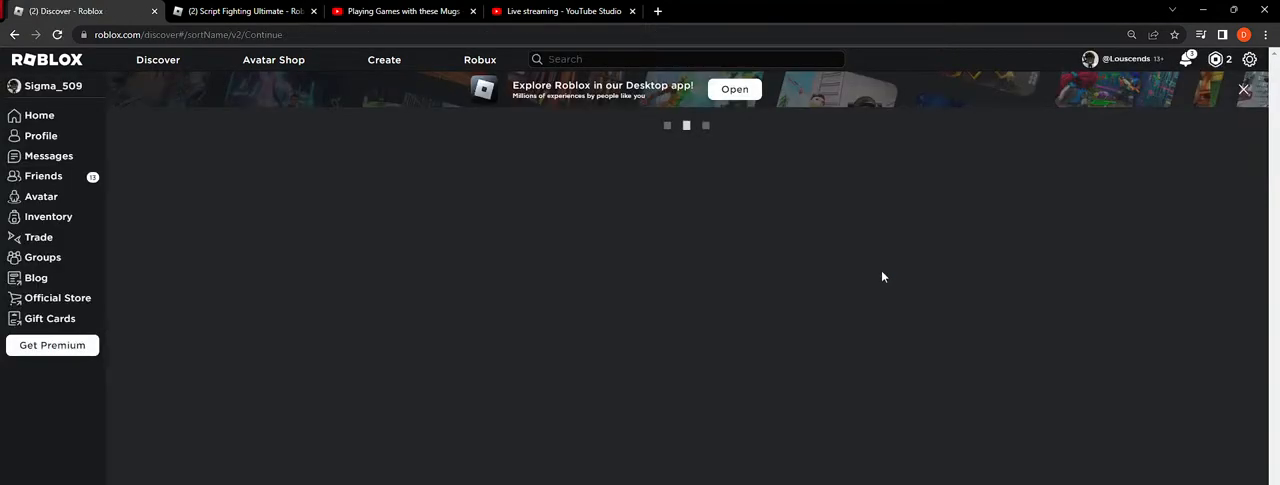
{"keys": [], "mouse": [], "events": []}
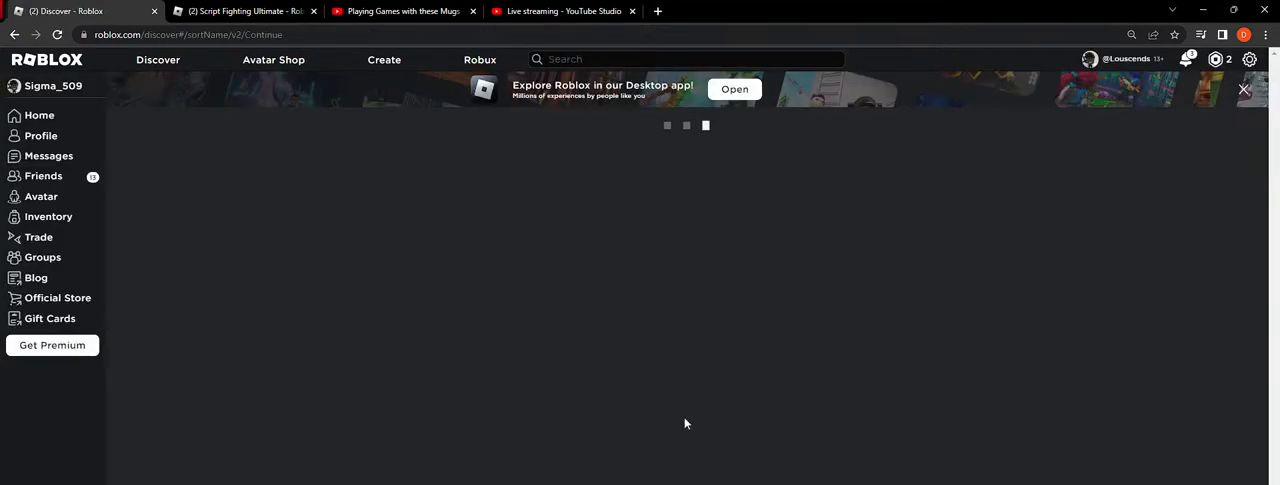
{"keys": [], "mouse": [], "events": []}
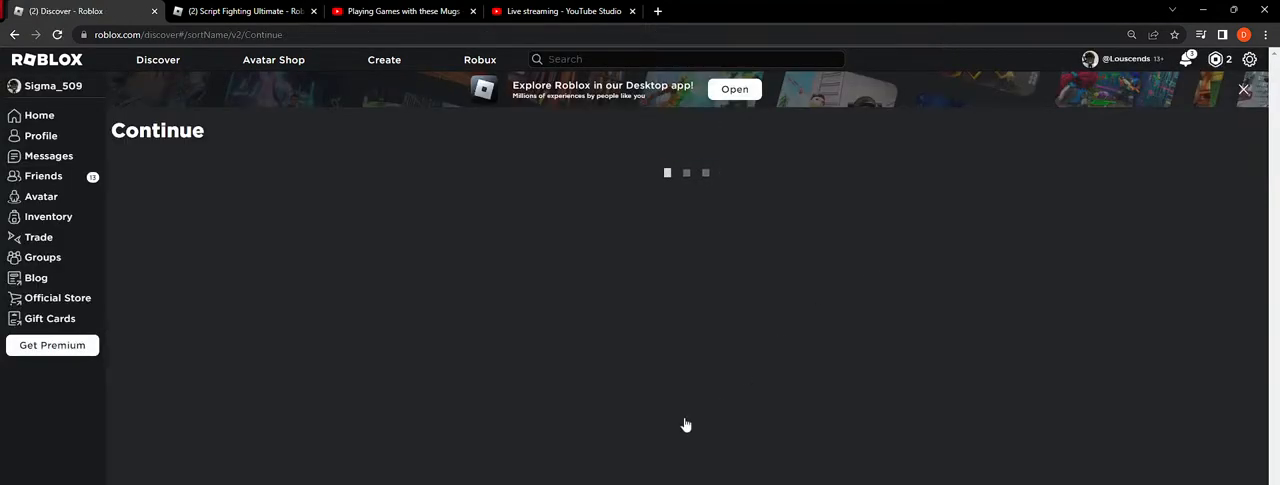
{"keys": [], "mouse": ["mb4"], "events": [[350, "mouse_mb4", "down"]]}
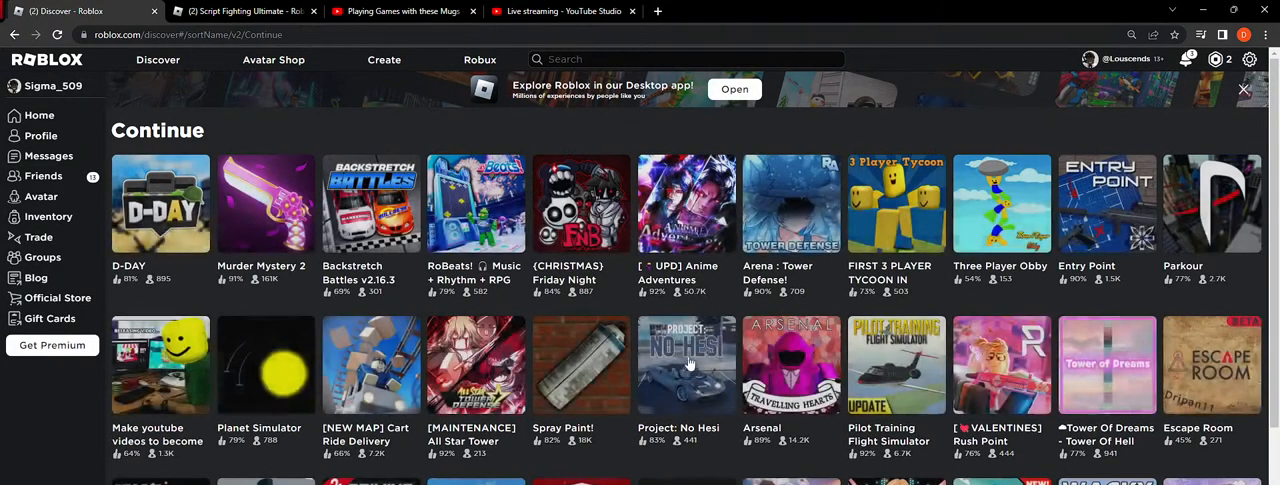
{"keys": [], "mouse": ["mb4"], "events": []}
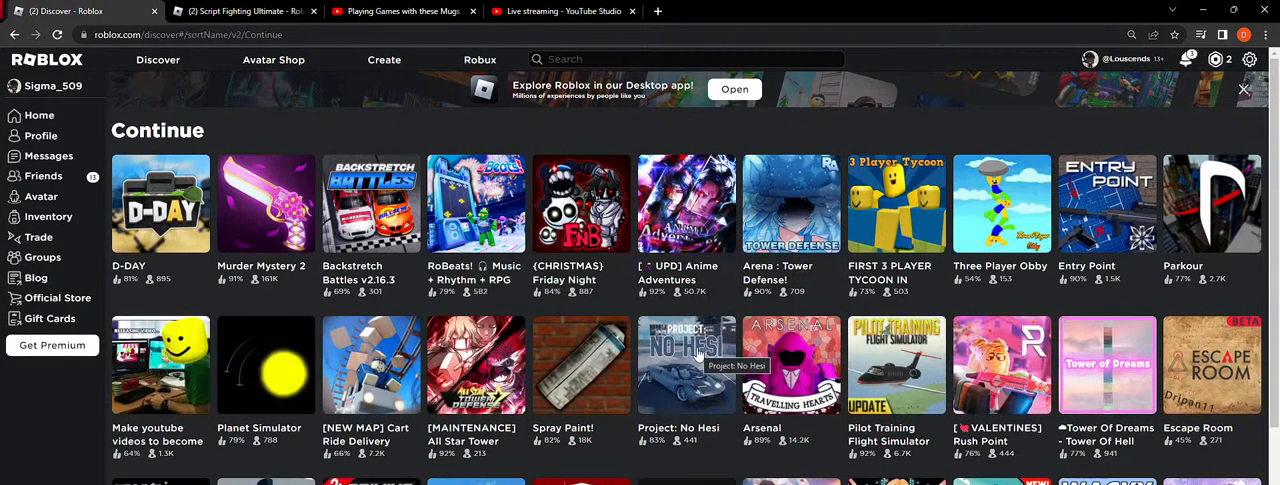
{"keys": [], "mouse": ["mb4"], "events": []}
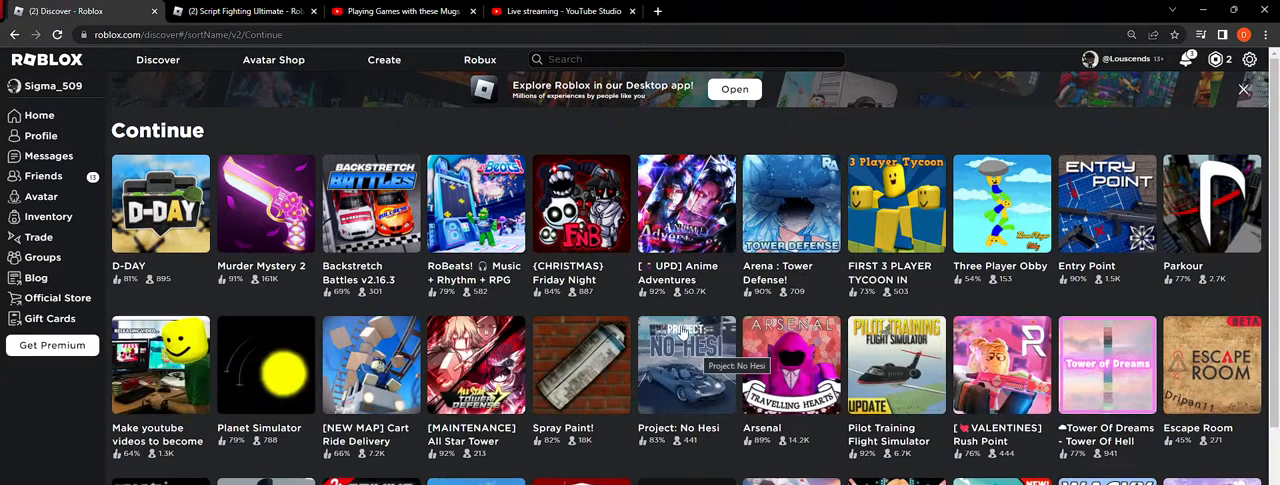
{"keys": [], "mouse": [], "events": [[183, "mouse_mb4", "up"]]}